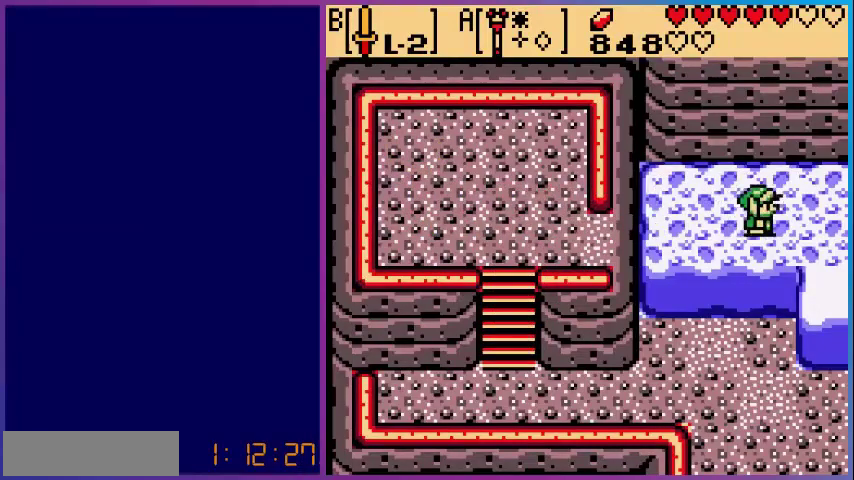
Gameplay with a controller (Nintendo layout); each line is a JSON object with the inputs held at the frame after it. "events" lists button and stick changes between this image and that frame as [ms after this image, input, new state], when the widget could be followed in between. Not read: L3 R3.
{"buttons": ["DPAD_RIGHT"], "events": [[400, "DPAD_UP", "up"]]}
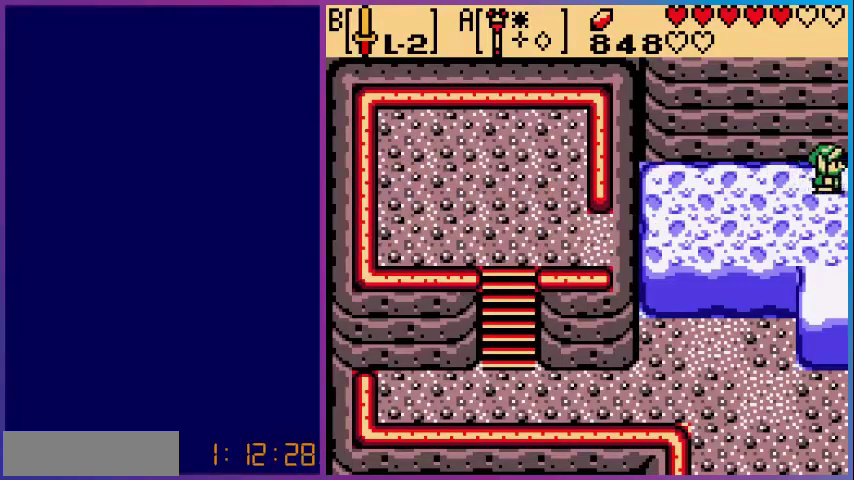
{"buttons": ["DPAD_RIGHT"], "events": []}
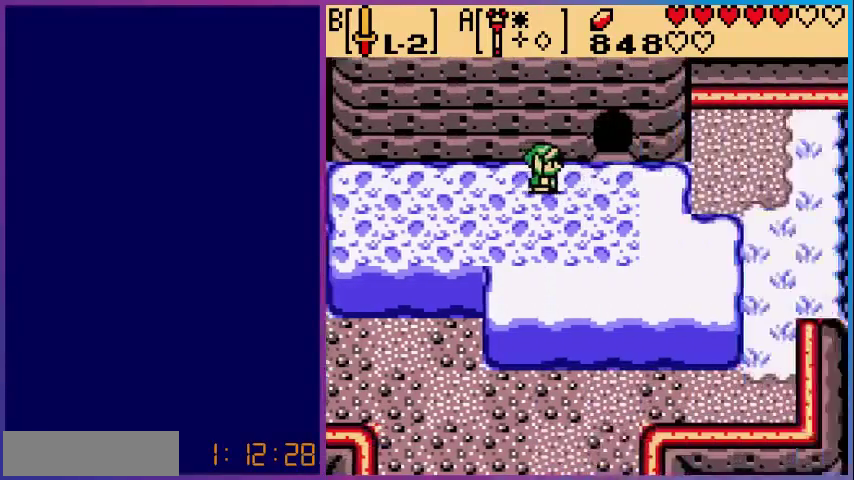
{"buttons": ["DPAD_UP", "DPAD_RIGHT"], "events": [[520, "DPAD_UP", "down"]]}
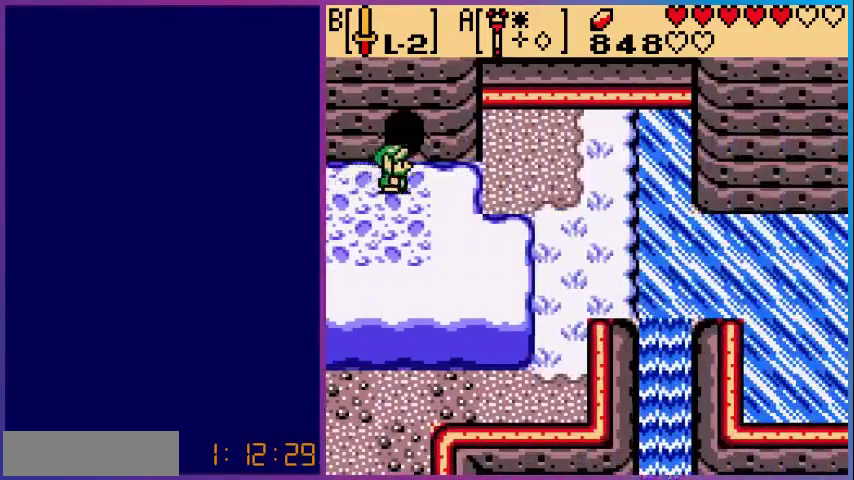
{"buttons": [], "events": [[40, "DPAD_RIGHT", "up"], [440, "DPAD_UP", "up"]]}
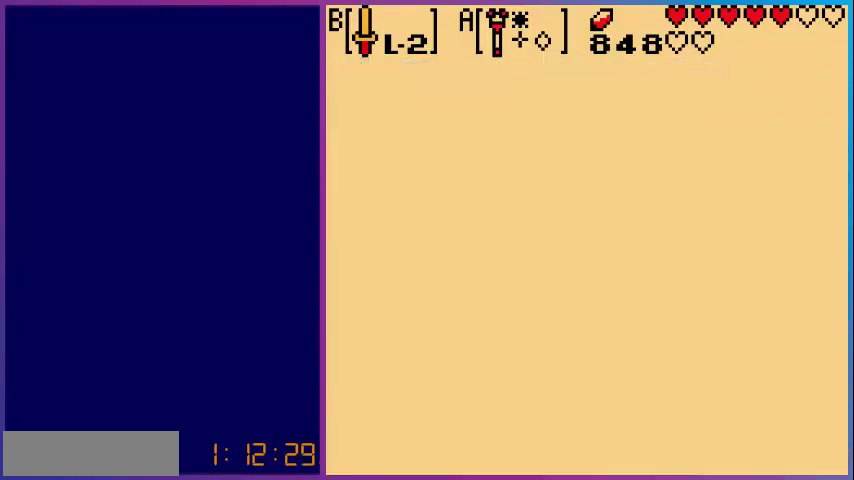
{"buttons": [], "events": []}
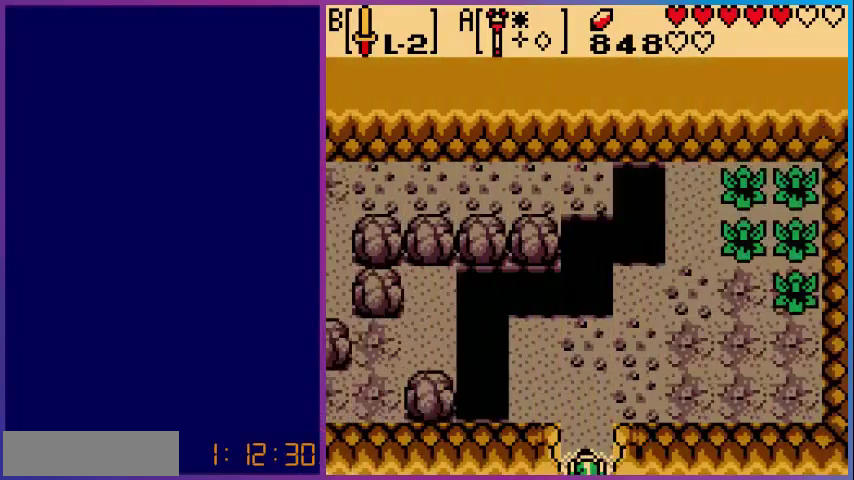
{"buttons": ["DPAD_UP", "DPAD_RIGHT"], "events": [[360, "DPAD_UP", "down"], [480, "DPAD_RIGHT", "down"]]}
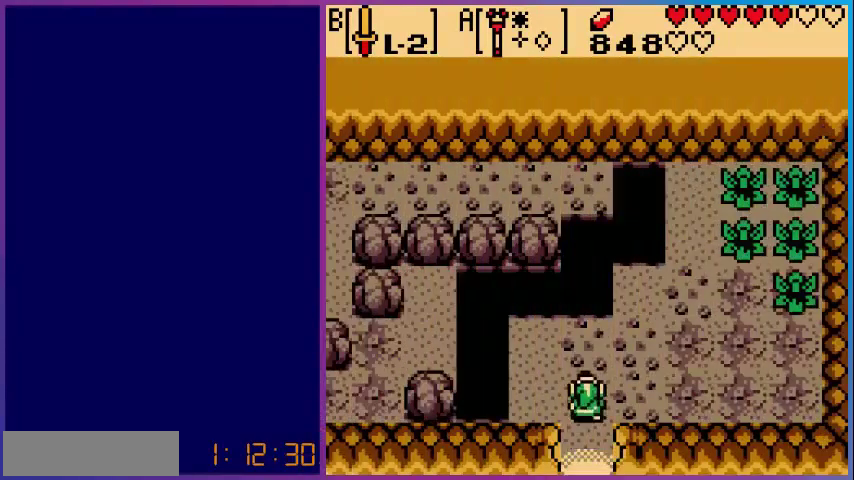
{"buttons": ["DPAD_UP", "DPAD_RIGHT"], "events": []}
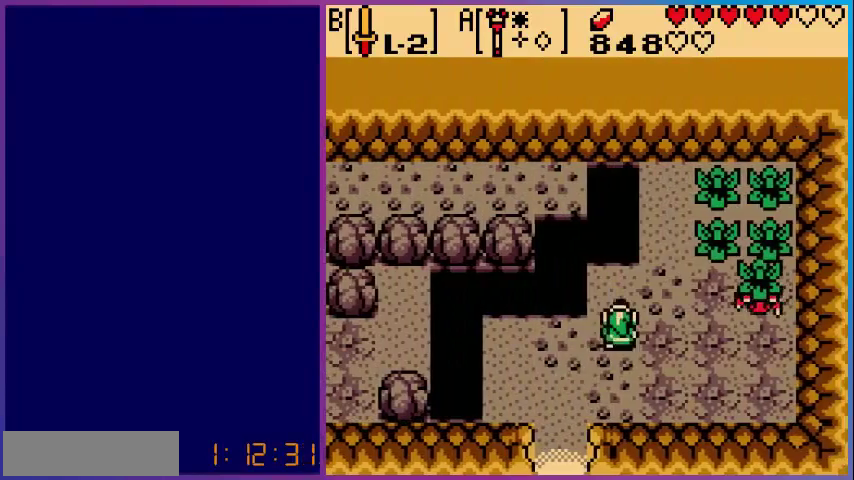
{"buttons": ["DPAD_UP"], "events": [[280, "DPAD_RIGHT", "up"]]}
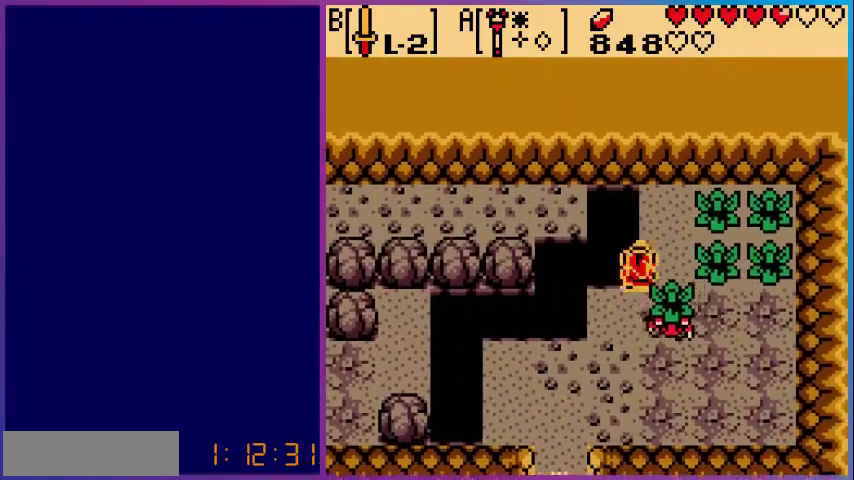
{"buttons": ["DPAD_RIGHT"], "events": [[200, "DPAD_RIGHT", "down"], [320, "DPAD_UP", "up"]]}
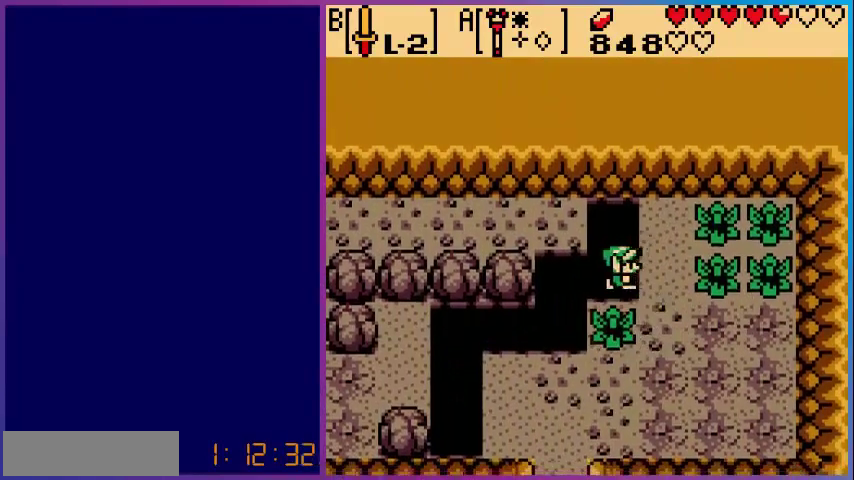
{"buttons": [], "events": [[320, "START", "down"], [360, "DPAD_RIGHT", "up"], [480, "START", "up"]]}
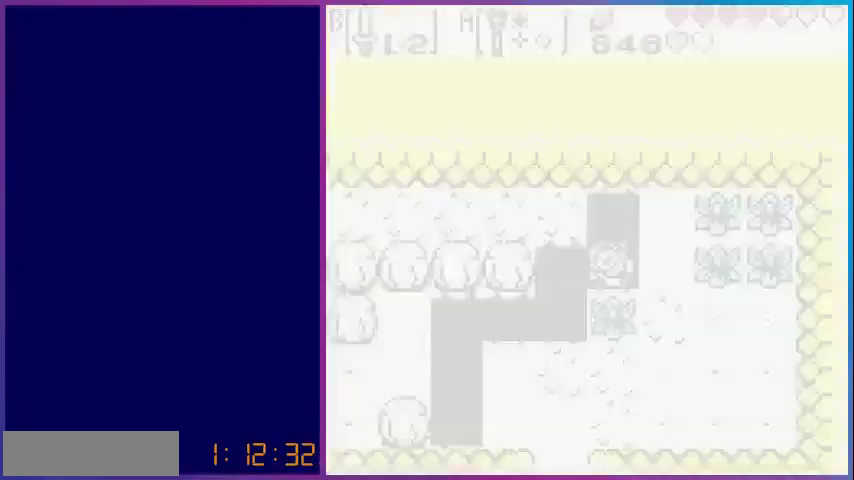
{"buttons": [], "events": []}
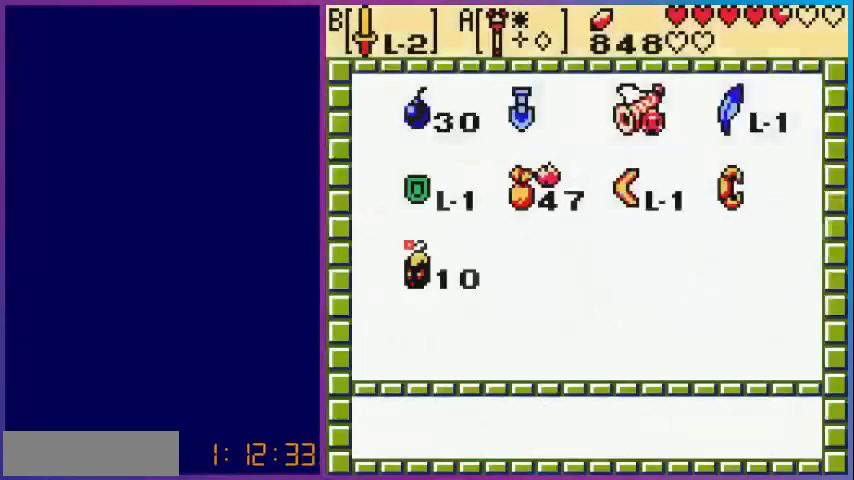
{"buttons": ["DPAD_RIGHT"], "events": [[480, "DPAD_RIGHT", "down"]]}
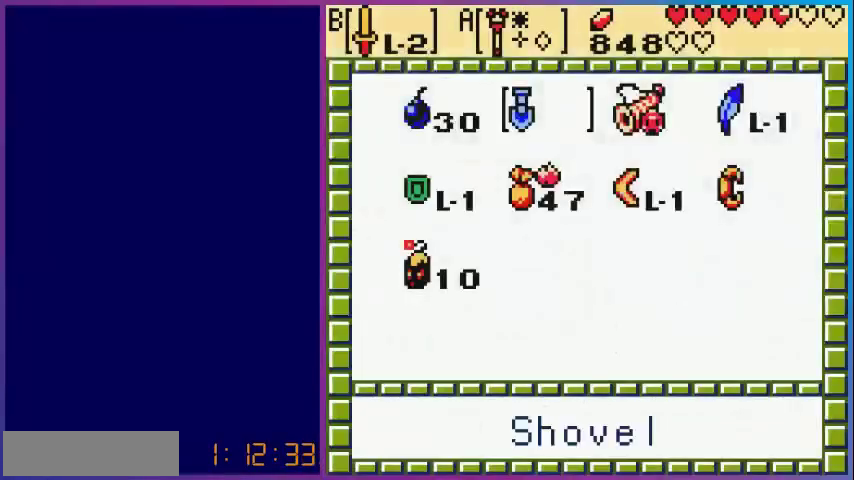
{"buttons": ["START"], "events": [[160, "DPAD_RIGHT", "up"], [240, "DPAD_RIGHT", "down"], [400, "A", "down"], [400, "DPAD_RIGHT", "up"], [480, "START", "down"], [520, "A", "up"]]}
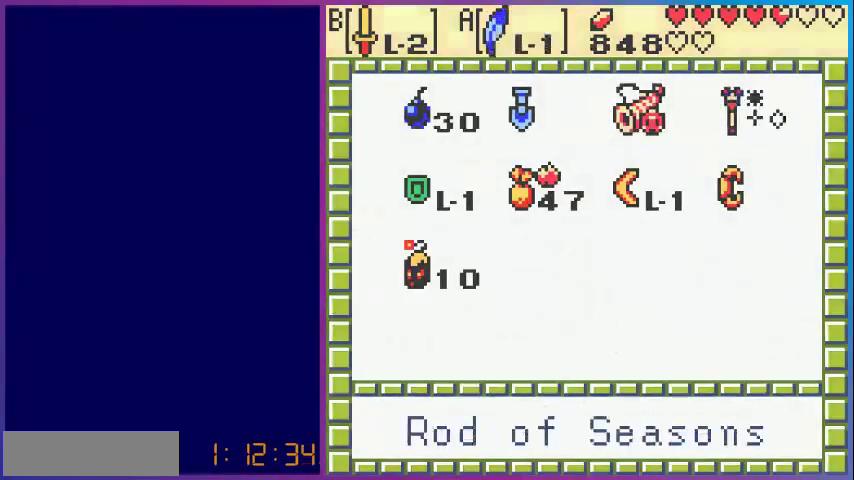
{"buttons": ["DPAD_UP"], "events": [[80, "START", "up"], [280, "DPAD_UP", "down"]]}
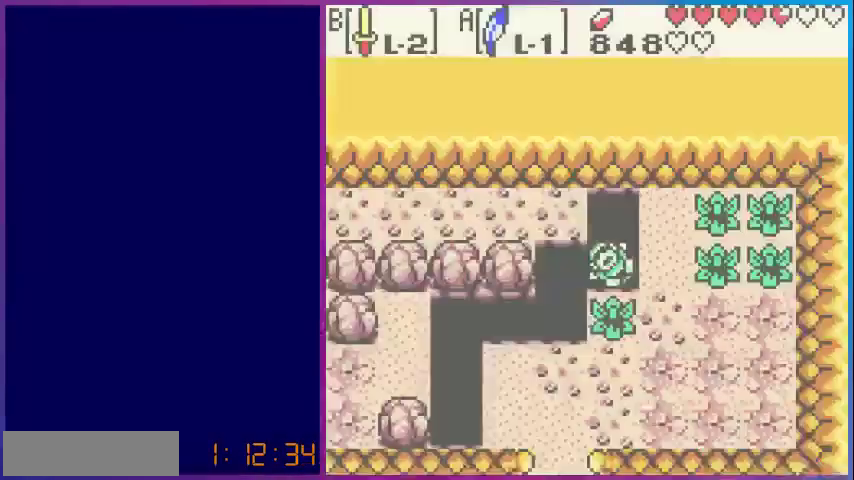
{"buttons": ["DPAD_UP"], "events": []}
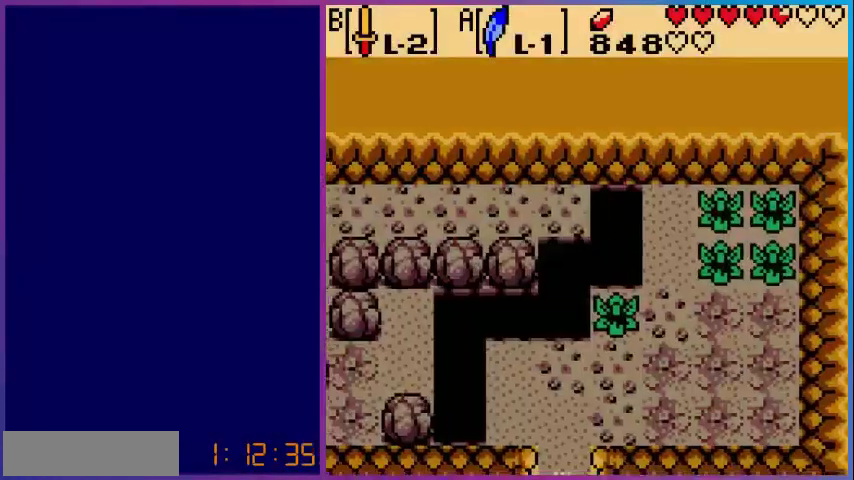
{"buttons": ["DPAD_UP"], "events": [[80, "DPAD_UP", "up"], [280, "DPAD_UP", "down"]]}
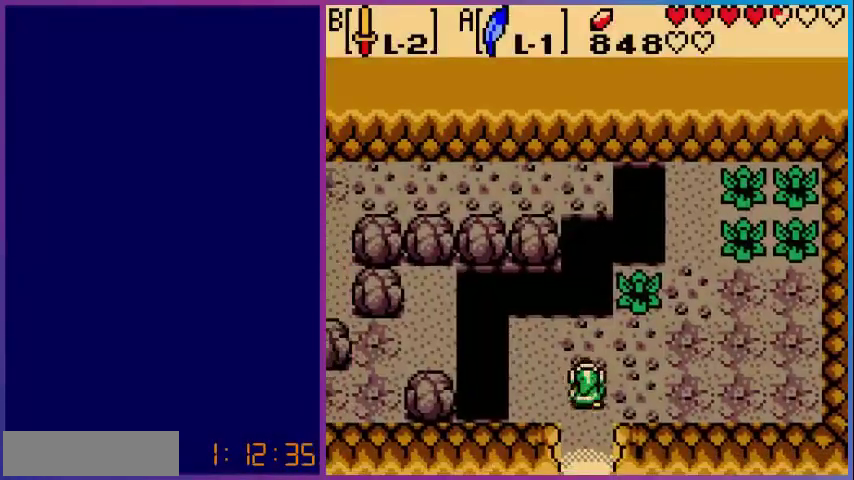
{"buttons": ["DPAD_RIGHT"], "events": [[40, "DPAD_RIGHT", "down"], [120, "DPAD_UP", "up"], [160, "B", "down"], [200, "DPAD_RIGHT", "up"], [280, "B", "up"], [520, "DPAD_RIGHT", "down"]]}
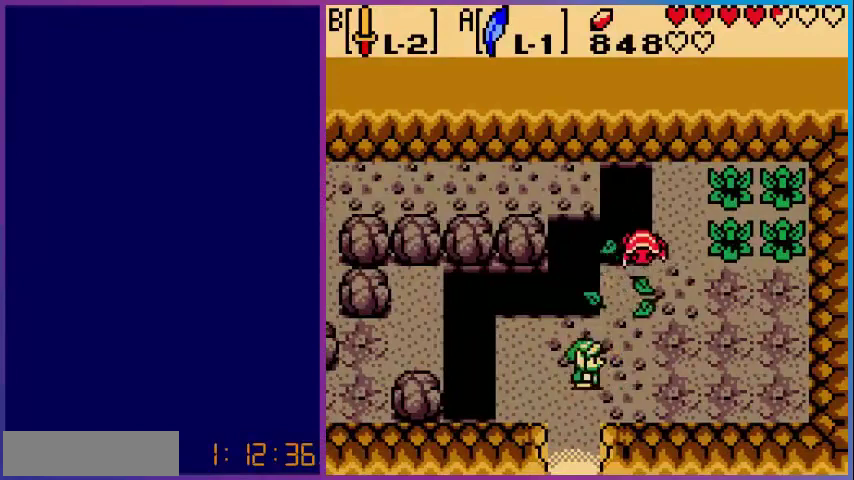
{"buttons": ["DPAD_UP", "DPAD_RIGHT"], "events": [[160, "DPAD_UP", "down"]]}
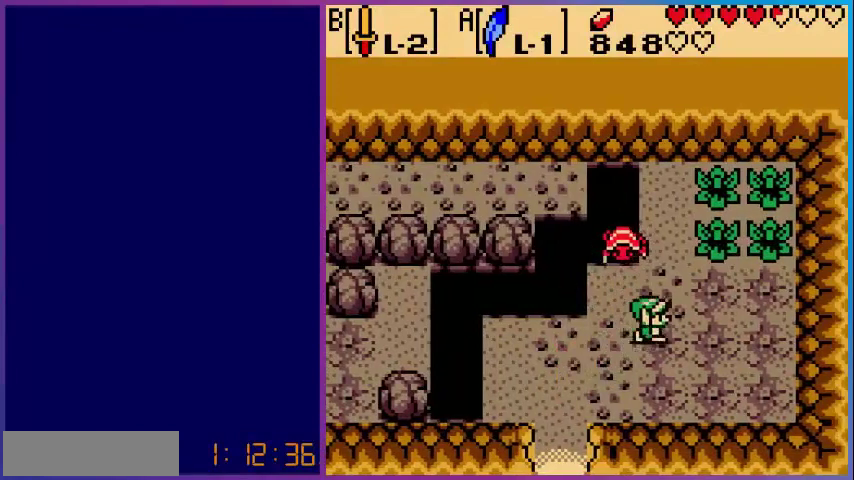
{"buttons": ["DPAD_UP"], "events": [[160, "DPAD_RIGHT", "up"]]}
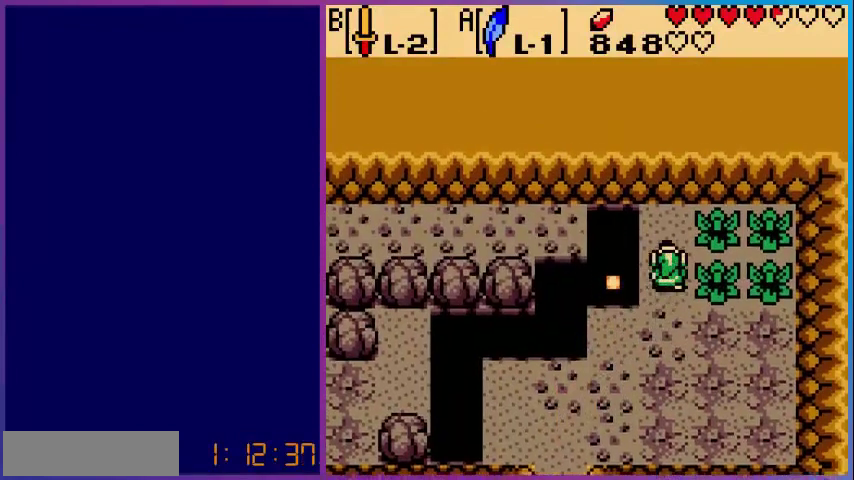
{"buttons": ["A", "DPAD_LEFT"], "events": [[280, "DPAD_LEFT", "down"], [280, "DPAD_UP", "up"], [400, "A", "down"]]}
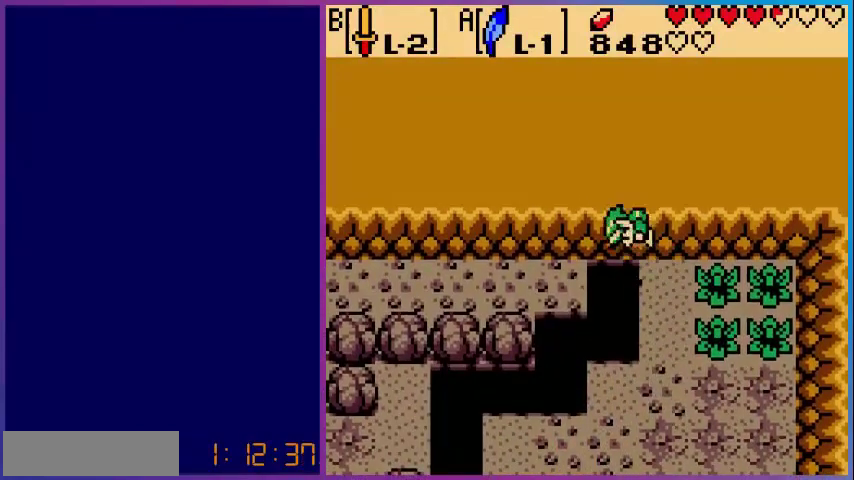
{"buttons": ["DPAD_LEFT"], "events": [[280, "A", "up"]]}
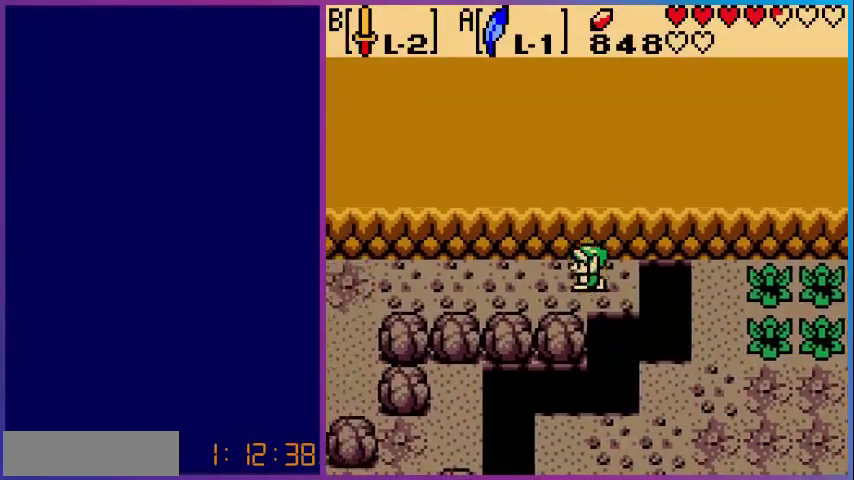
{"buttons": ["DPAD_LEFT"], "events": []}
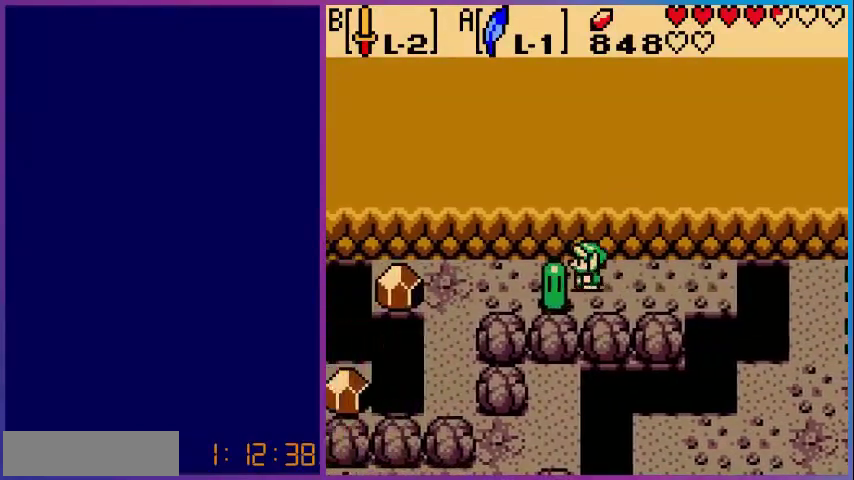
{"buttons": ["DPAD_LEFT"], "events": []}
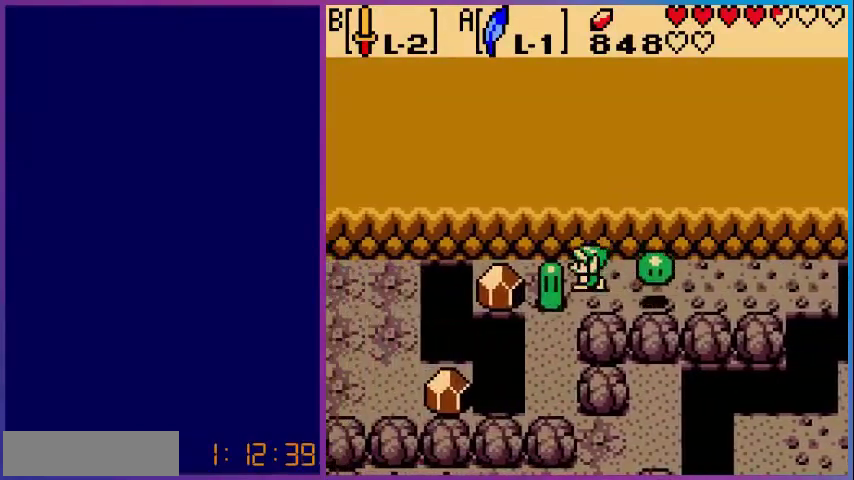
{"buttons": ["DPAD_DOWN"], "events": [[160, "DPAD_DOWN", "down"], [200, "DPAD_LEFT", "up"]]}
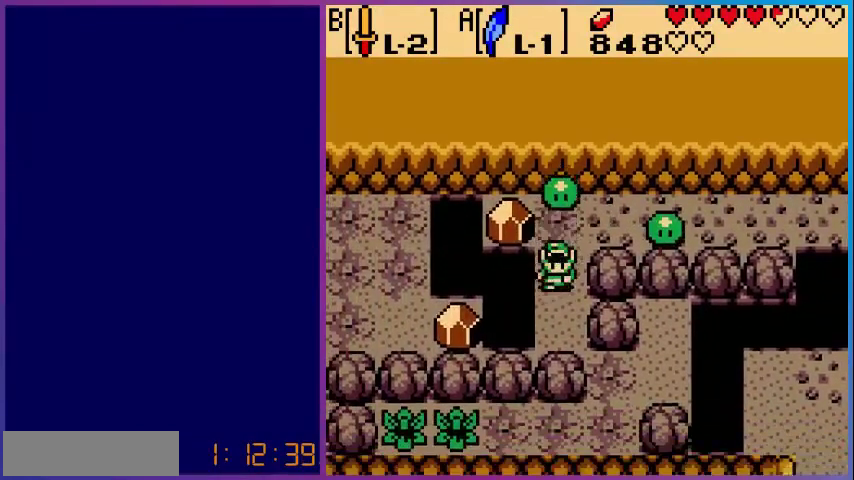
{"buttons": [], "events": [[120, "DPAD_DOWN", "up"], [200, "DPAD_UP", "down"], [280, "B", "down"], [320, "DPAD_UP", "up"], [400, "B", "up"]]}
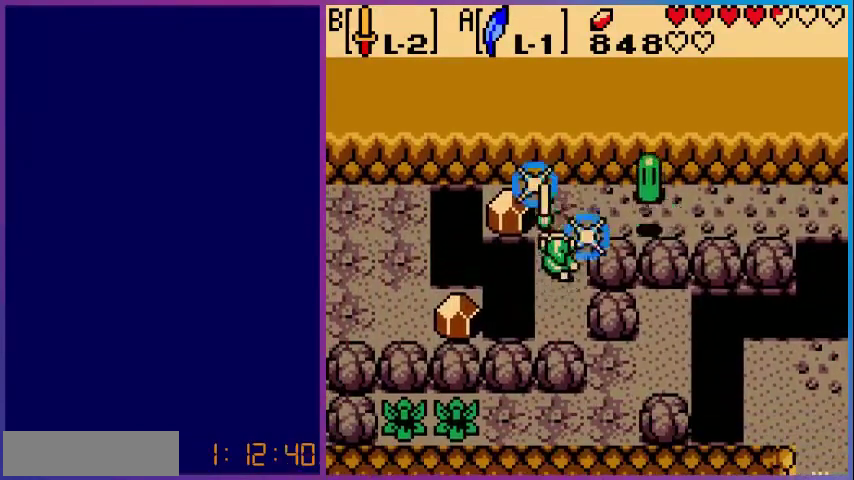
{"buttons": [], "events": [[280, "B", "down"], [440, "B", "up"]]}
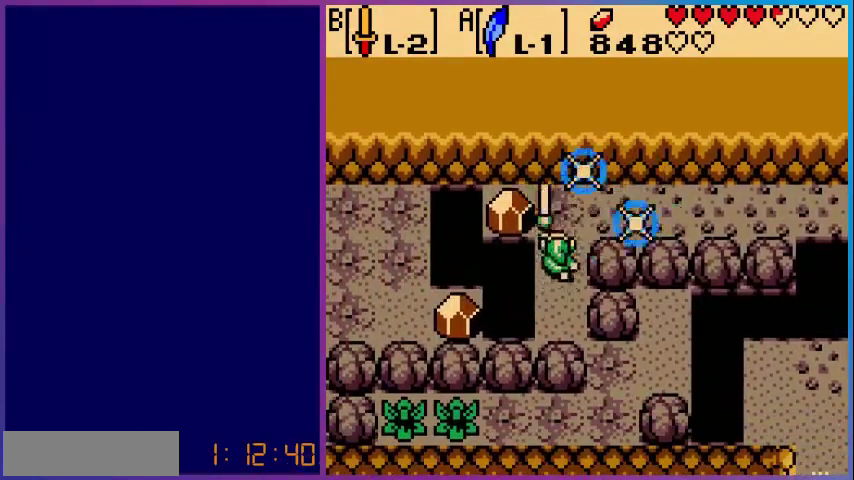
{"buttons": [], "events": [[400, "START", "down"], [520, "START", "up"]]}
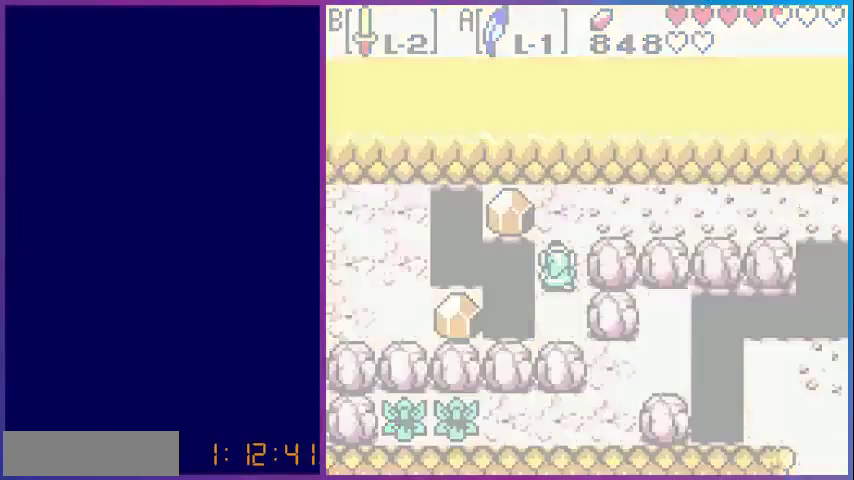
{"buttons": [], "events": []}
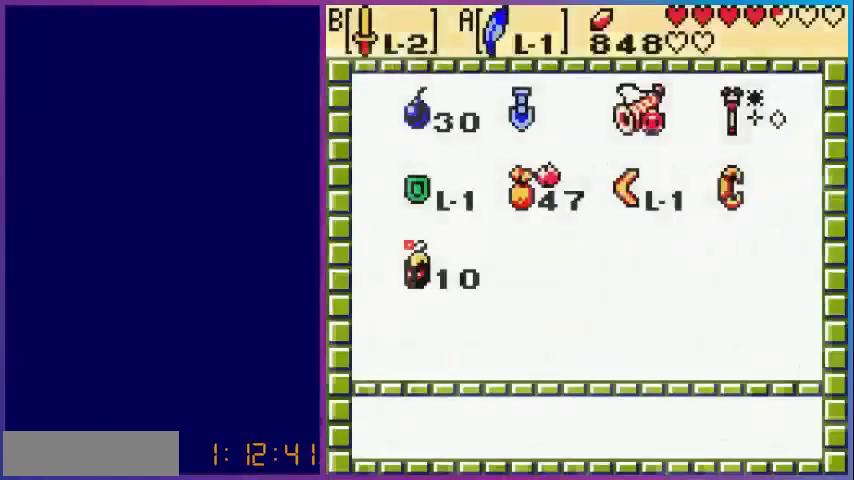
{"buttons": [], "events": []}